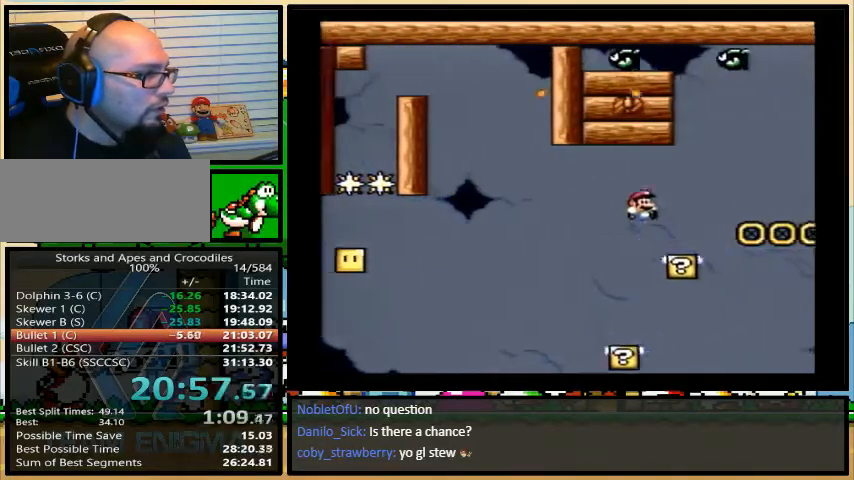
Gameplay with a controller (Nintendo layout); each line is a JSON object with the inputs held at the frame after it. "events" lists button and stick changes between this image and that frame as [ms after this image, input, new state], when the widget could be followed in between. Not read: L3 R3.
{"buttons": ["B", "Y", "DPAD_RIGHT"], "events": [[400, "DPAD_UP", "up"]]}
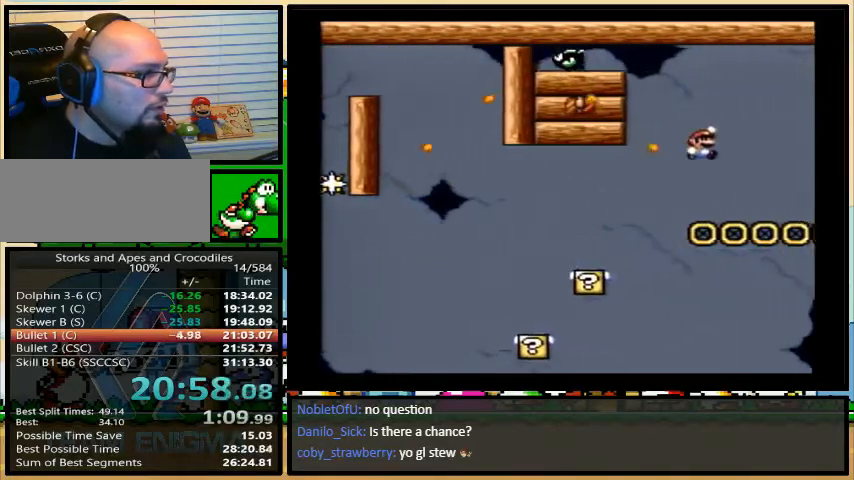
{"buttons": ["B", "Y", "DPAD_UP", "DPAD_RIGHT"], "events": [[267, "DPAD_UP", "down"], [300, "DPAD_LEFT", "down"], [300, "DPAD_RIGHT", "up"], [467, "DPAD_LEFT", "up"], [467, "DPAD_RIGHT", "down"]]}
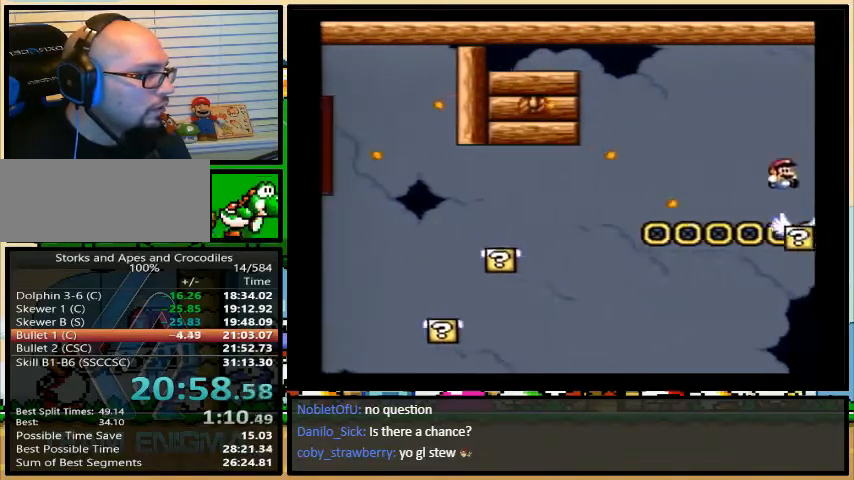
{"buttons": ["B", "Y", "DPAD_UP", "DPAD_RIGHT"], "events": [[133, "B", "up"], [133, "DPAD_LEFT", "down"], [133, "DPAD_RIGHT", "up"], [133, "DPAD_UP", "up"], [233, "DPAD_UP", "down"], [267, "DPAD_RIGHT", "down"], [367, "DPAD_LEFT", "up"], [467, "B", "down"]]}
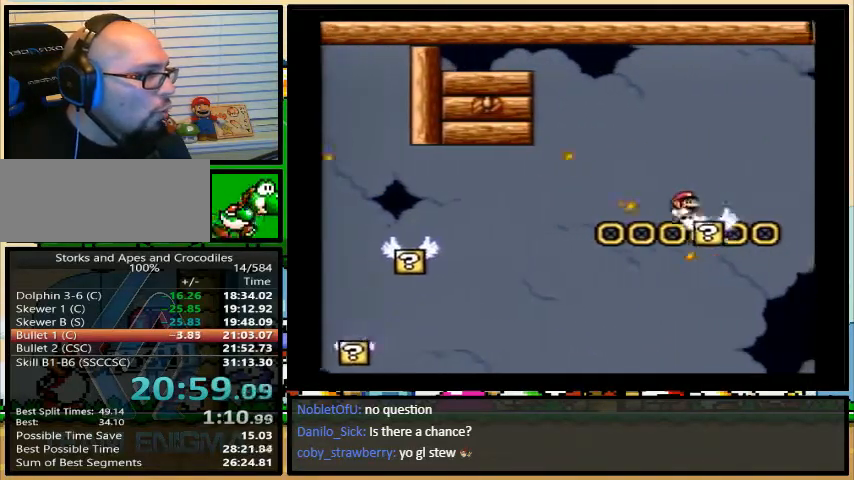
{"buttons": ["B", "Y", "DPAD_LEFT"], "events": [[400, "DPAD_UP", "up"], [433, "DPAD_LEFT", "down"], [433, "DPAD_RIGHT", "up"]]}
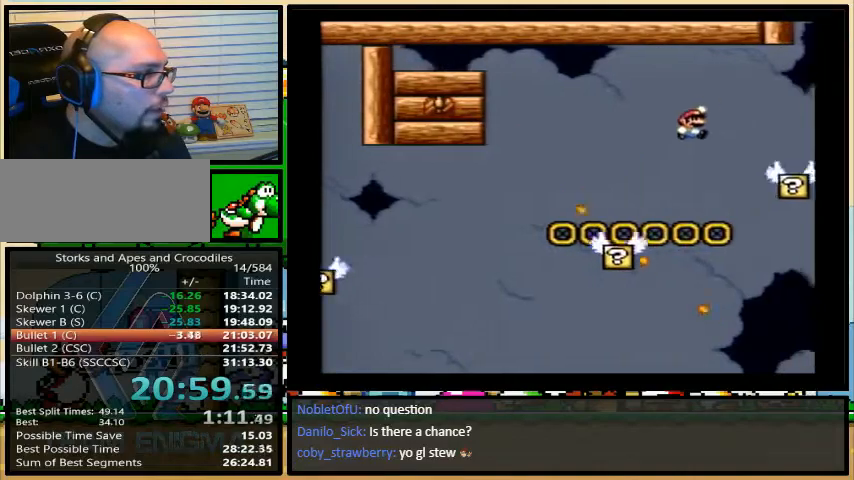
{"buttons": ["B", "Y", "DPAD_UP", "DPAD_RIGHT"], "events": [[67, "B", "up"], [133, "DPAD_LEFT", "up"], [133, "DPAD_UP", "down"], [167, "DPAD_UP", "up"], [333, "DPAD_RIGHT", "down"], [367, "DPAD_UP", "down"], [500, "B", "down"]]}
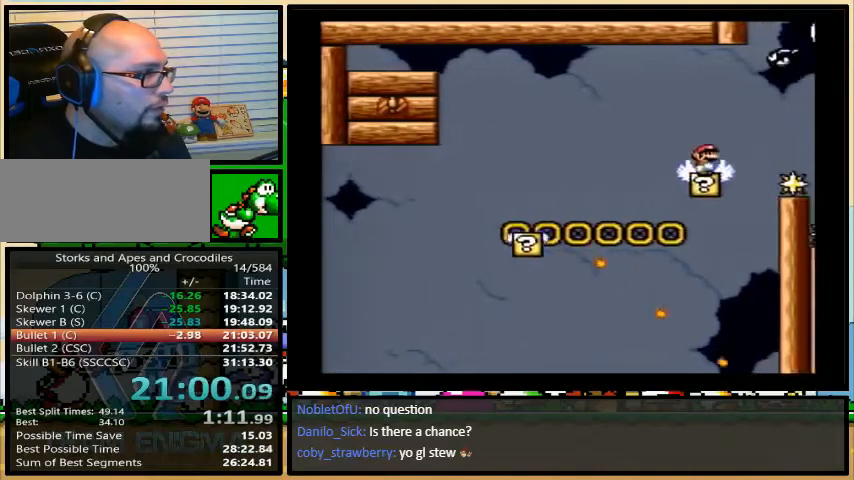
{"buttons": ["Y", "DPAD_LEFT"], "events": [[233, "DPAD_UP", "up"], [367, "B", "up"], [433, "DPAD_LEFT", "down"], [433, "DPAD_RIGHT", "up"]]}
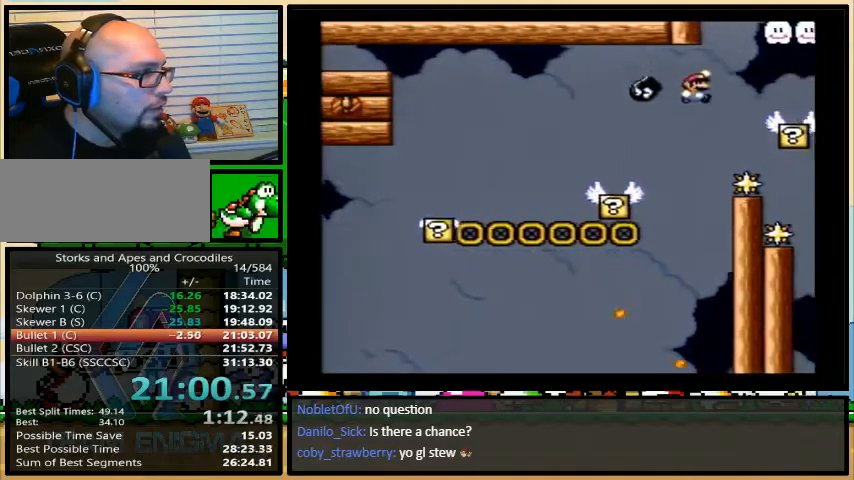
{"buttons": ["B", "Y", "DPAD_RIGHT"], "events": [[200, "B", "down"], [200, "DPAD_UP", "down"], [233, "DPAD_RIGHT", "down"], [433, "DPAD_LEFT", "up"], [433, "DPAD_UP", "up"]]}
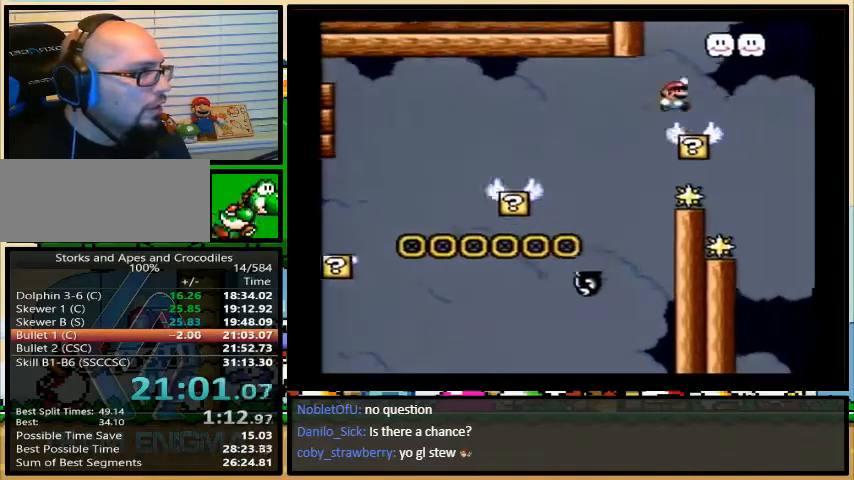
{"buttons": ["Y"], "events": [[133, "B", "up"], [200, "DPAD_LEFT", "down"], [200, "DPAD_RIGHT", "up"], [333, "DPAD_LEFT", "up"], [333, "DPAD_UP", "down"], [367, "DPAD_UP", "up"]]}
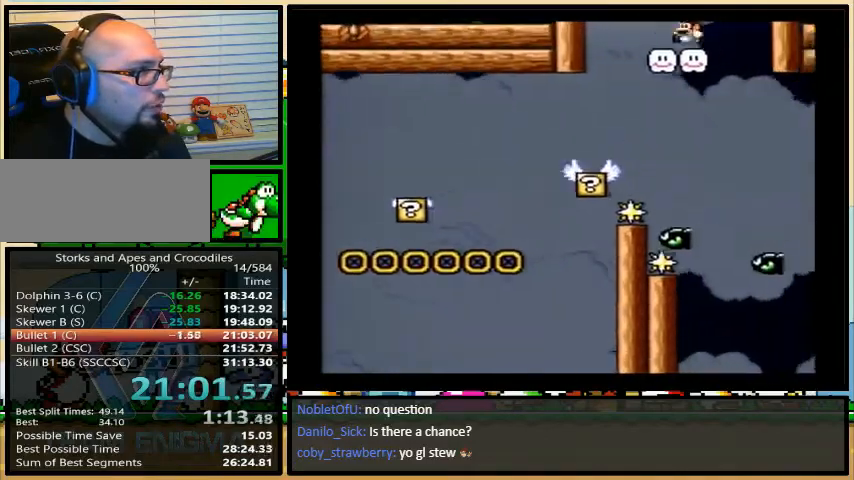
{"buttons": ["Y"], "events": [[67, "DPAD_RIGHT", "down"], [167, "DPAD_RIGHT", "up"], [433, "DPAD_RIGHT", "down"], [433, "DPAD_UP", "down"], [467, "DPAD_UP", "up"], [500, "DPAD_RIGHT", "up"]]}
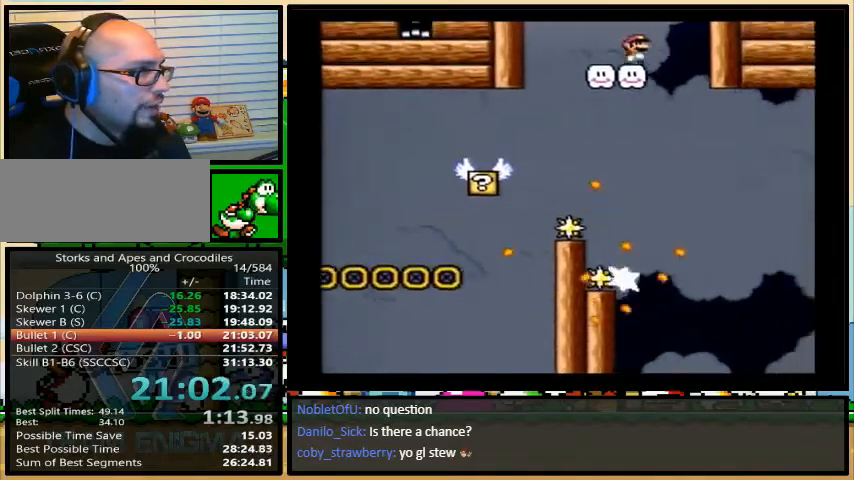
{"buttons": ["Y"], "events": [[300, "DPAD_RIGHT", "down"], [367, "DPAD_RIGHT", "up"]]}
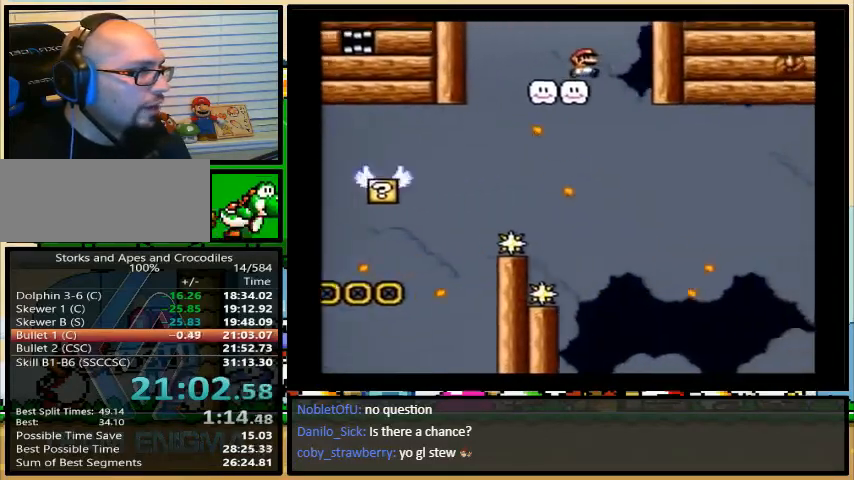
{"buttons": ["Y"], "events": [[100, "DPAD_RIGHT", "down"], [167, "DPAD_RIGHT", "up"]]}
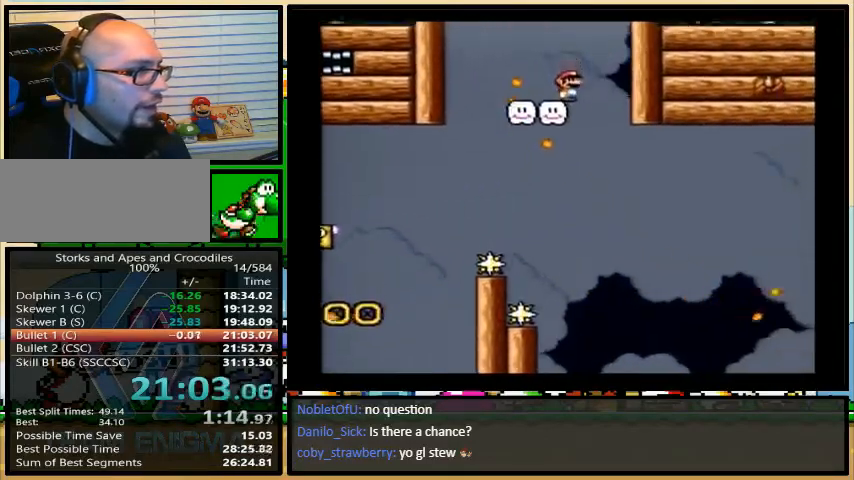
{"buttons": ["Y", "DPAD_LEFT"], "events": [[433, "DPAD_LEFT", "down"]]}
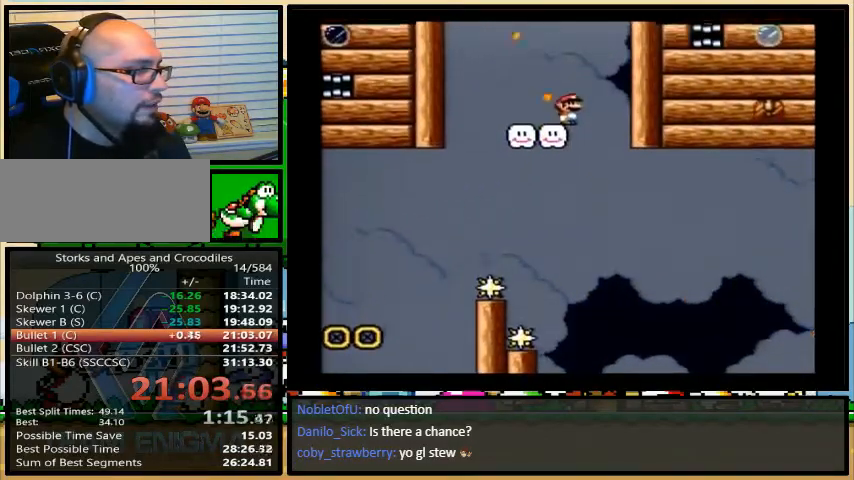
{"buttons": ["Y"], "events": [[133, "DPAD_LEFT", "up"], [133, "DPAD_UP", "down"], [167, "DPAD_RIGHT", "down"], [167, "DPAD_UP", "up"], [233, "DPAD_RIGHT", "up"]]}
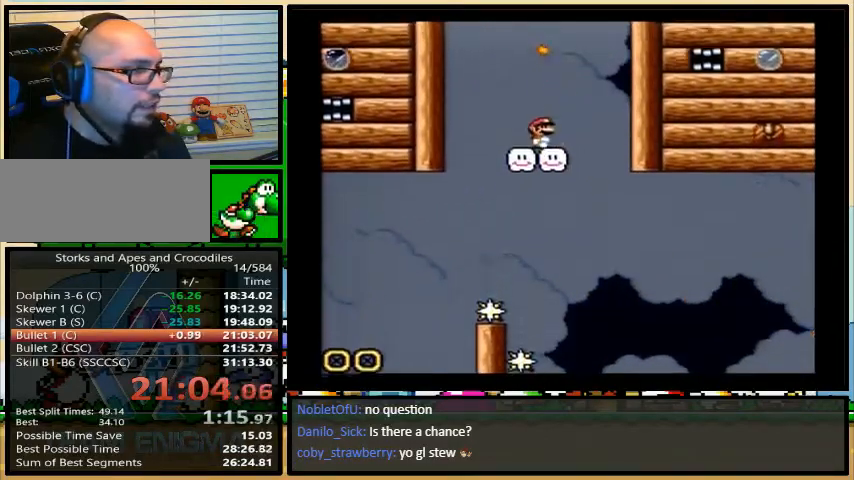
{"buttons": ["Y", "DPAD_LEFT"], "events": [[367, "A", "down"], [433, "A", "up"], [433, "DPAD_LEFT", "down"]]}
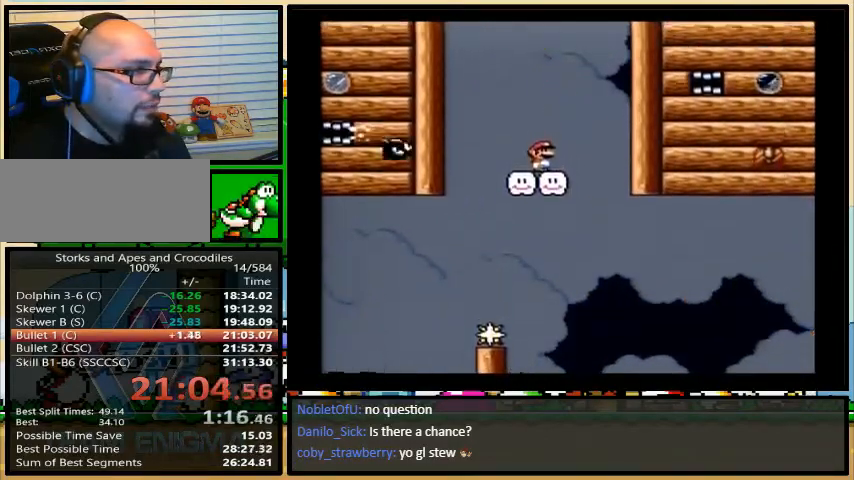
{"buttons": ["Y"], "events": [[67, "DPAD_UP", "down"], [100, "DPAD_LEFT", "up"], [100, "DPAD_RIGHT", "down"], [133, "DPAD_UP", "up"], [333, "DPAD_LEFT", "down"], [333, "DPAD_RIGHT", "up"], [433, "DPAD_LEFT", "up"], [433, "DPAD_UP", "down"], [500, "DPAD_UP", "up"]]}
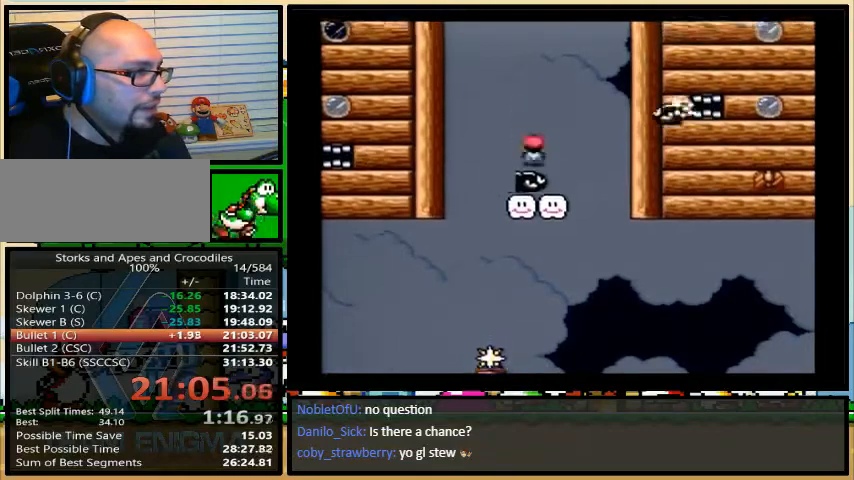
{"buttons": ["Y"], "events": []}
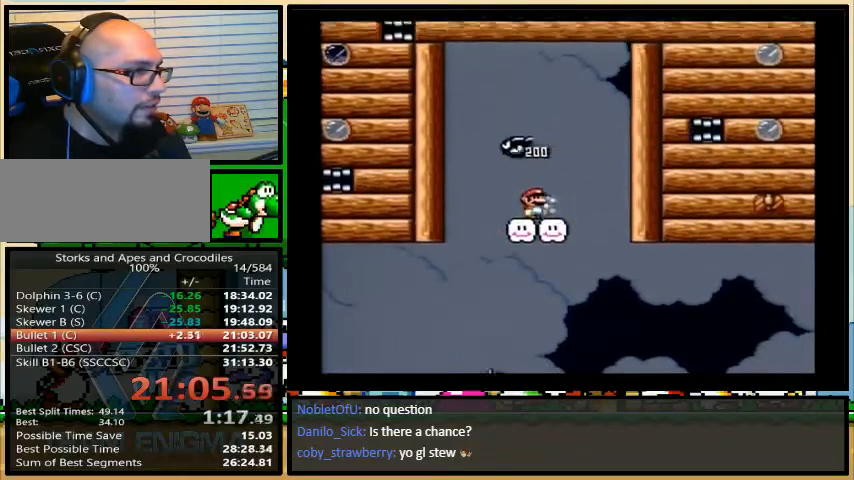
{"buttons": ["B", "Y", "DPAD_LEFT"], "events": [[200, "DPAD_RIGHT", "down"], [200, "DPAD_UP", "down"], [333, "B", "down"], [433, "DPAD_LEFT", "down"], [433, "DPAD_RIGHT", "up"], [433, "DPAD_UP", "up"]]}
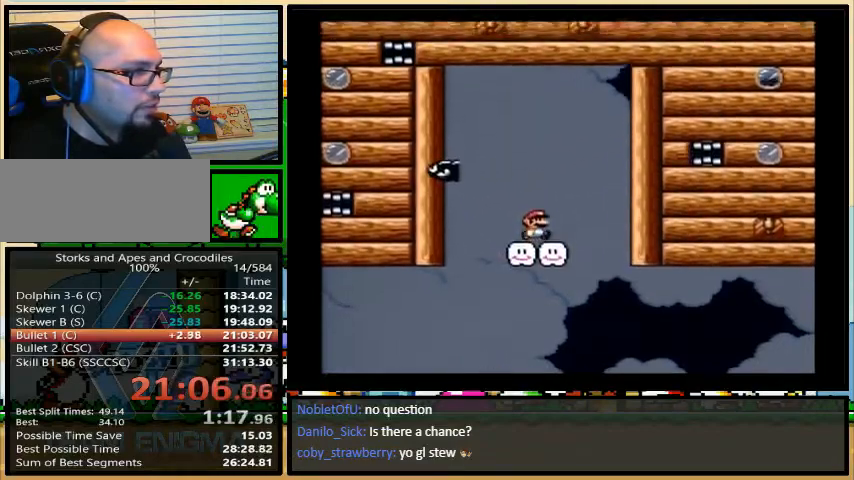
{"buttons": ["B", "Y", "DPAD_LEFT"], "events": [[267, "DPAD_UP", "down"], [333, "DPAD_LEFT", "up"], [333, "DPAD_RIGHT", "down"], [467, "DPAD_LEFT", "down"], [467, "DPAD_RIGHT", "up"], [467, "DPAD_UP", "up"]]}